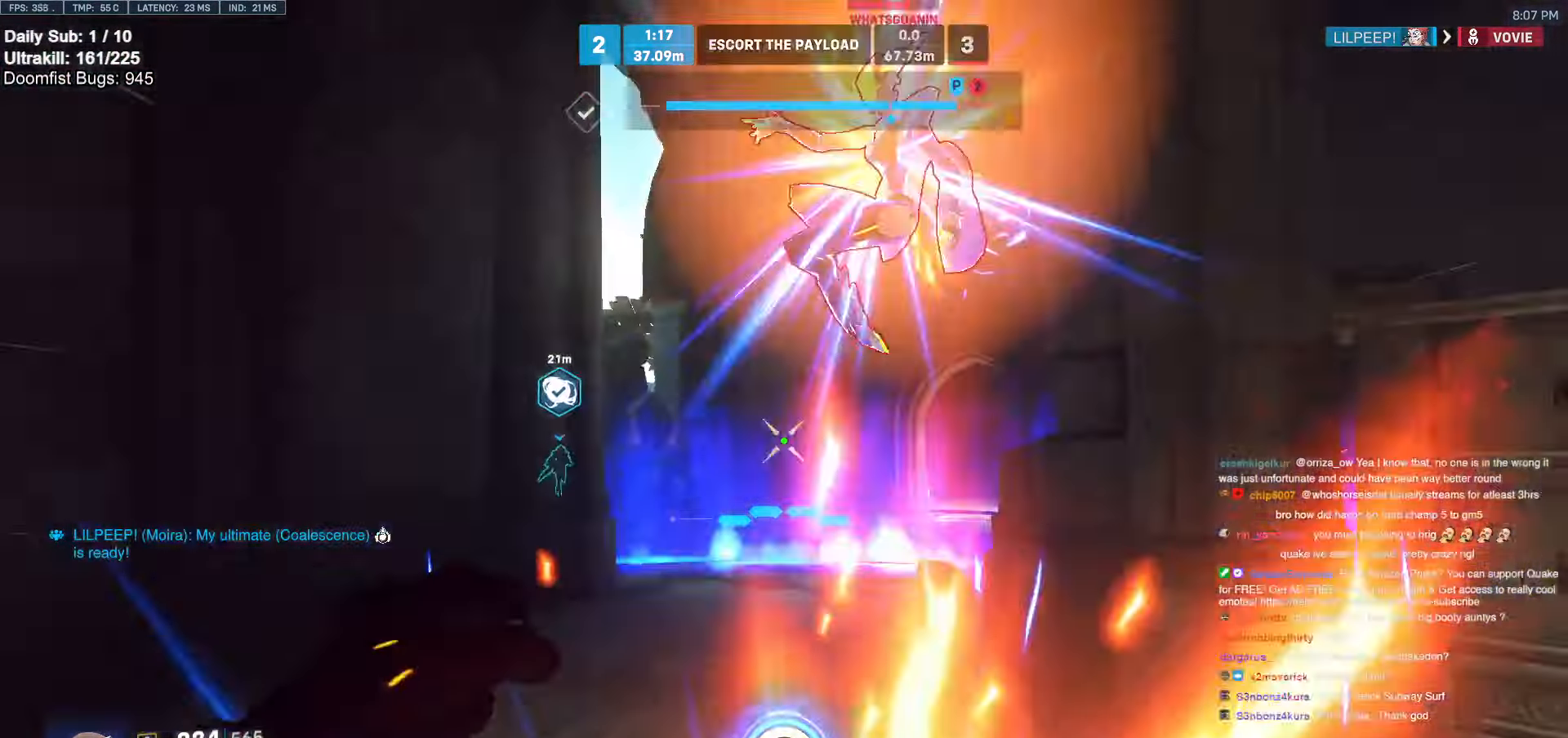
Gameplay with keyboard and mouse; each line is a JSON object with the keys and mouse buttons held at the frame after it. "events" lists presses ("down") and releases ("up") of "a", "ctrl", "d", "e", "f", "melee", "q", "r", "s", "shift", "space", "w", "mouse_left" and "mouse_right" between this image and that frame as [ms after this image, input, new state], when the widget could be followed in between. "mouse_left", "mouse_right" = the "left", "right" buttons of the "mouse" list. No other keys are recorded. Mouse movement is not recorded. Key names are as the overlay labels them; some are game actions (e.g. jump) rather than physical keys.
{"keys": ["w"], "mouse": [], "events": [[17, "d", "down"], [83, "mouse_left", "down"], [83, "space", "down"], [117, "mouse_right", "down"], [117, "space", "up"], [167, "d", "up"], [217, "a", "down"], [217, "mouse_left", "up"], [217, "w", "up"], [350, "mouse_right", "up"], [400, "a", "up"], [500, "w", "down"]]}
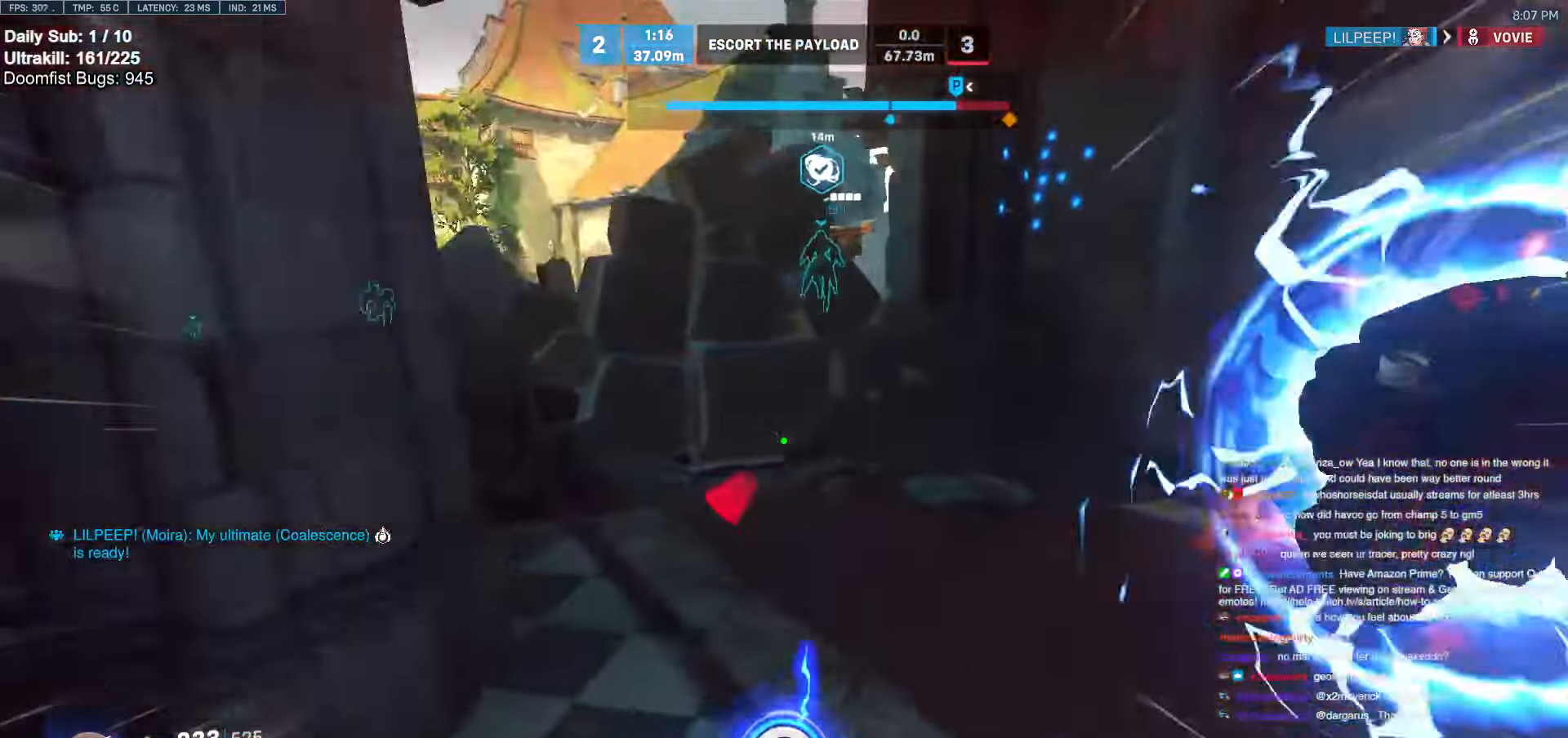
{"keys": ["w"], "mouse": [], "events": [[133, "a", "down"], [183, "w", "up"], [233, "a", "up"], [233, "w", "down"], [367, "d", "down"], [500, "d", "up"]]}
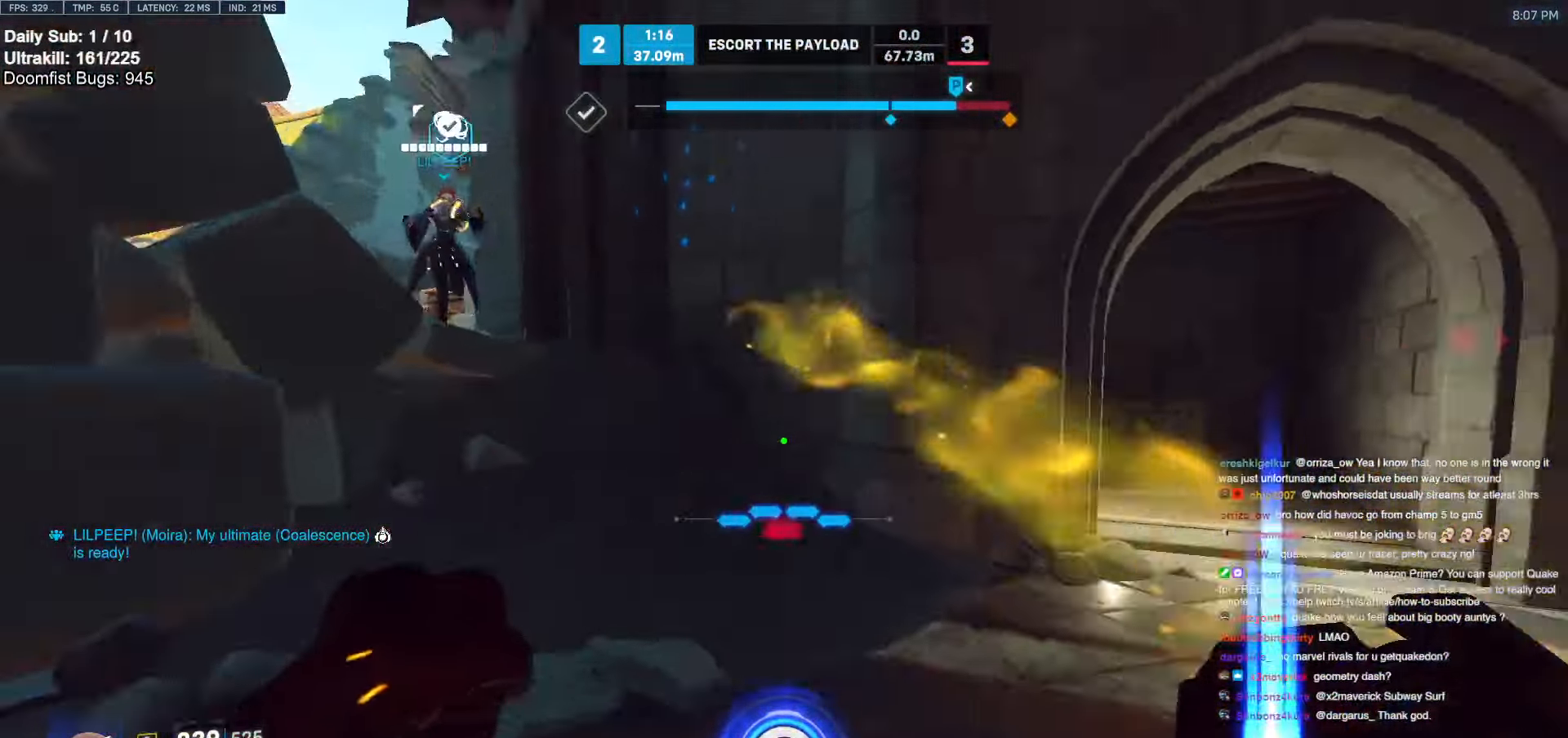
{"keys": ["a", "s"], "mouse": [], "events": [[250, "a", "down"], [250, "w", "up"], [300, "space", "down"], [333, "space", "up"], [383, "s", "down"]]}
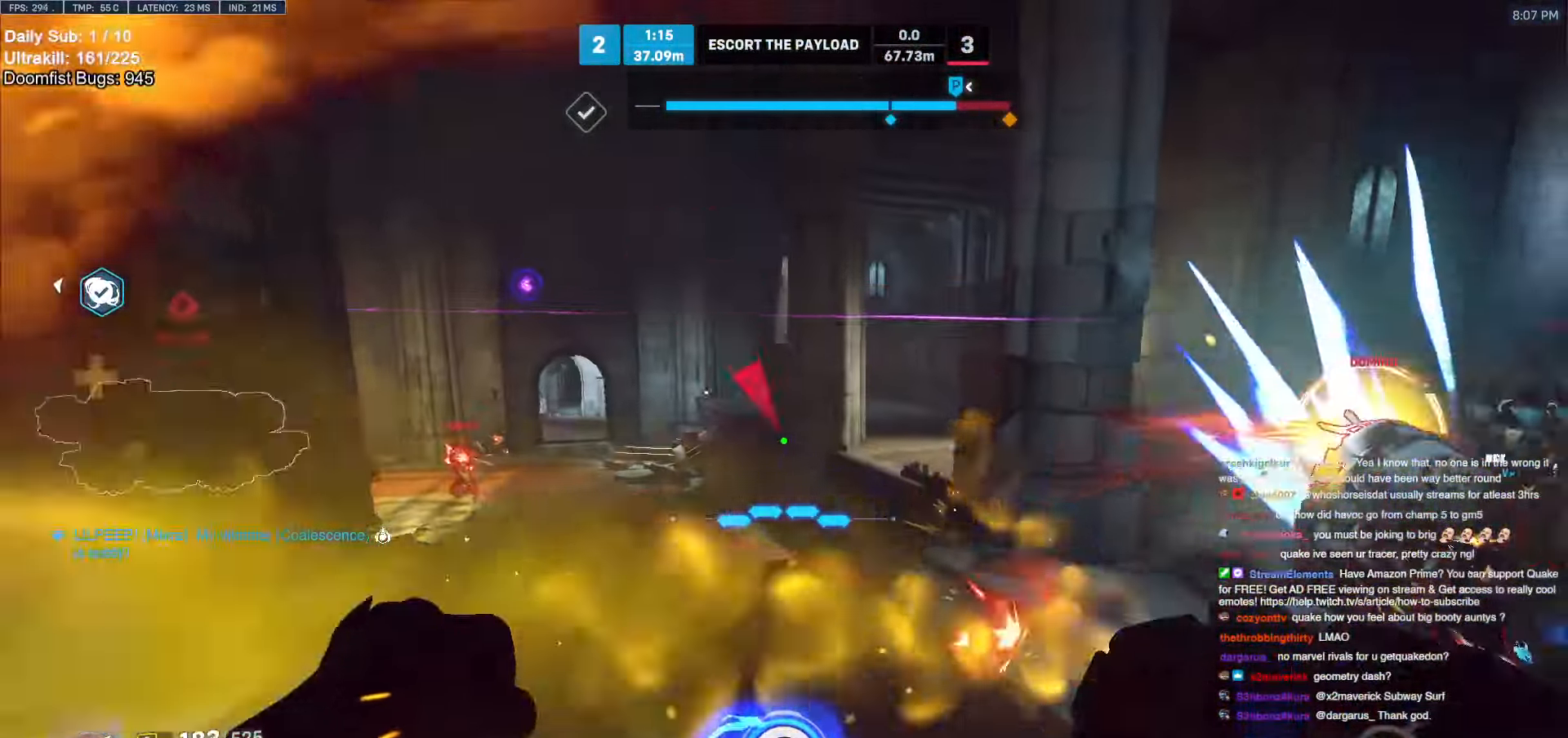
{"keys": ["d", "s", "space"], "mouse": [], "events": [[217, "a", "up"], [217, "mouse_left", "down"], [267, "d", "down"], [300, "mouse_left", "up"], [450, "space", "down"]]}
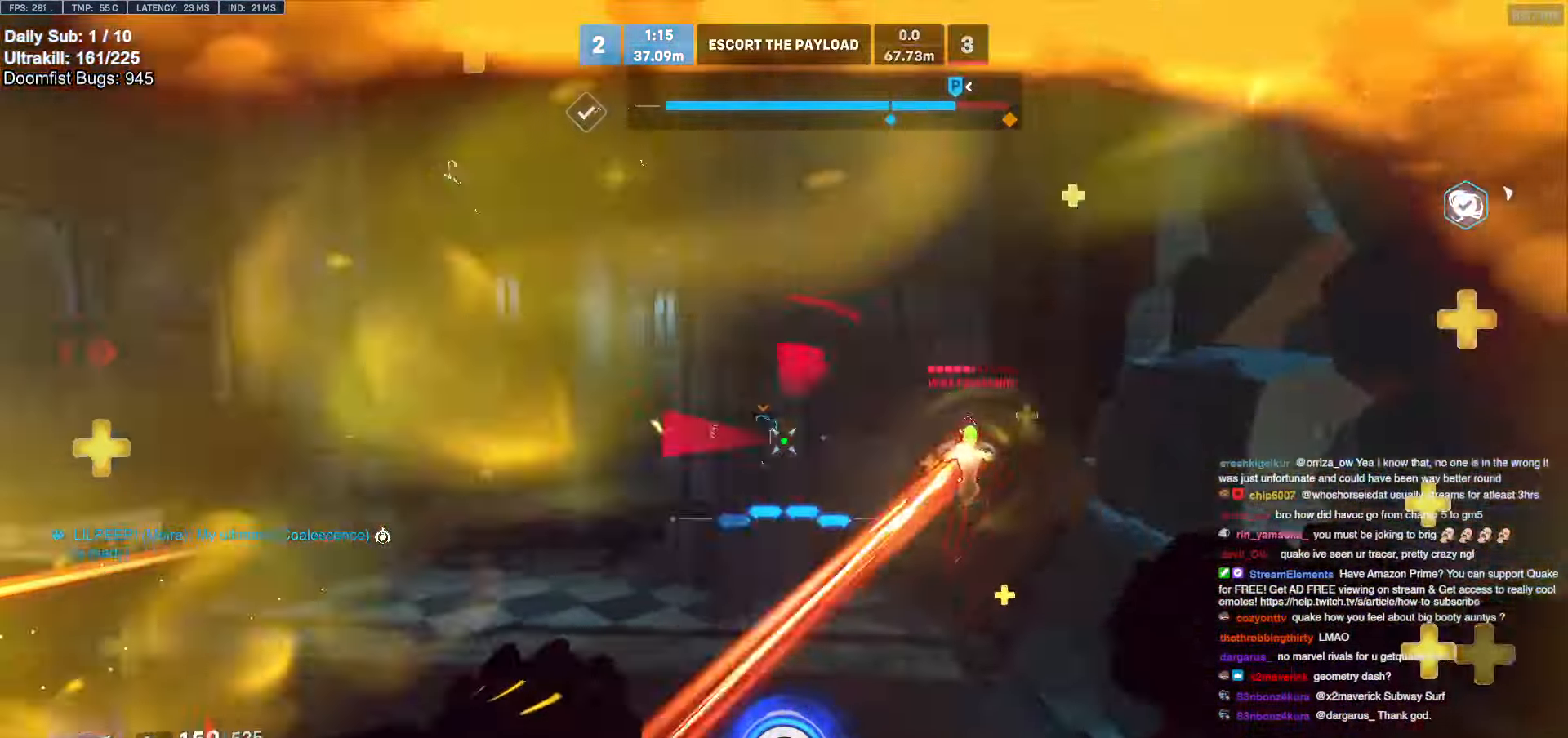
{"keys": ["d", "shift"], "mouse": [], "events": [[83, "mouse_left", "down"], [83, "space", "up"], [233, "mouse_left", "up"], [233, "s", "up"], [367, "mouse_left", "down"], [467, "shift", "down"], [500, "mouse_left", "up"]]}
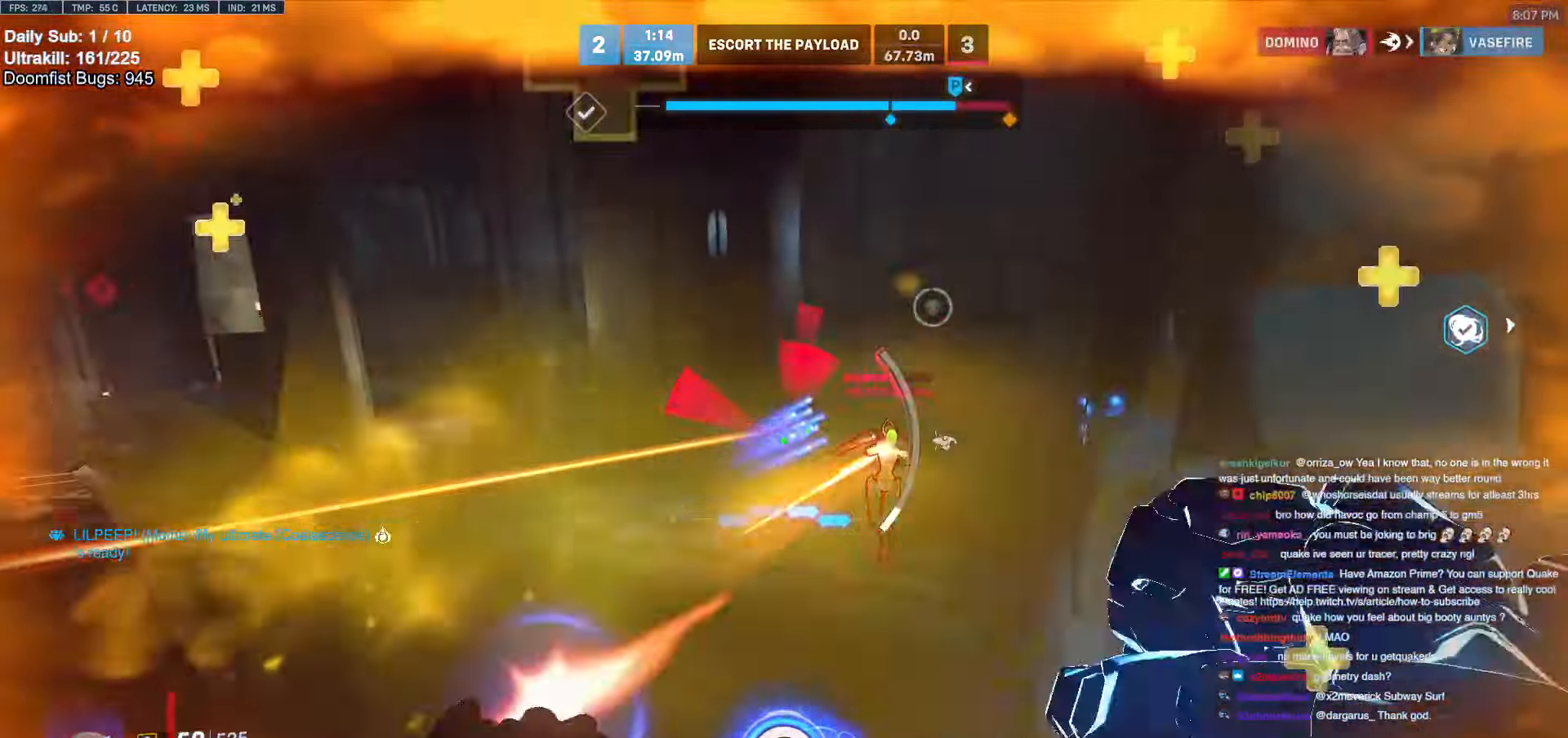
{"keys": ["s"], "mouse": [], "events": [[50, "shift", "up"], [100, "s", "down"], [333, "d", "up"]]}
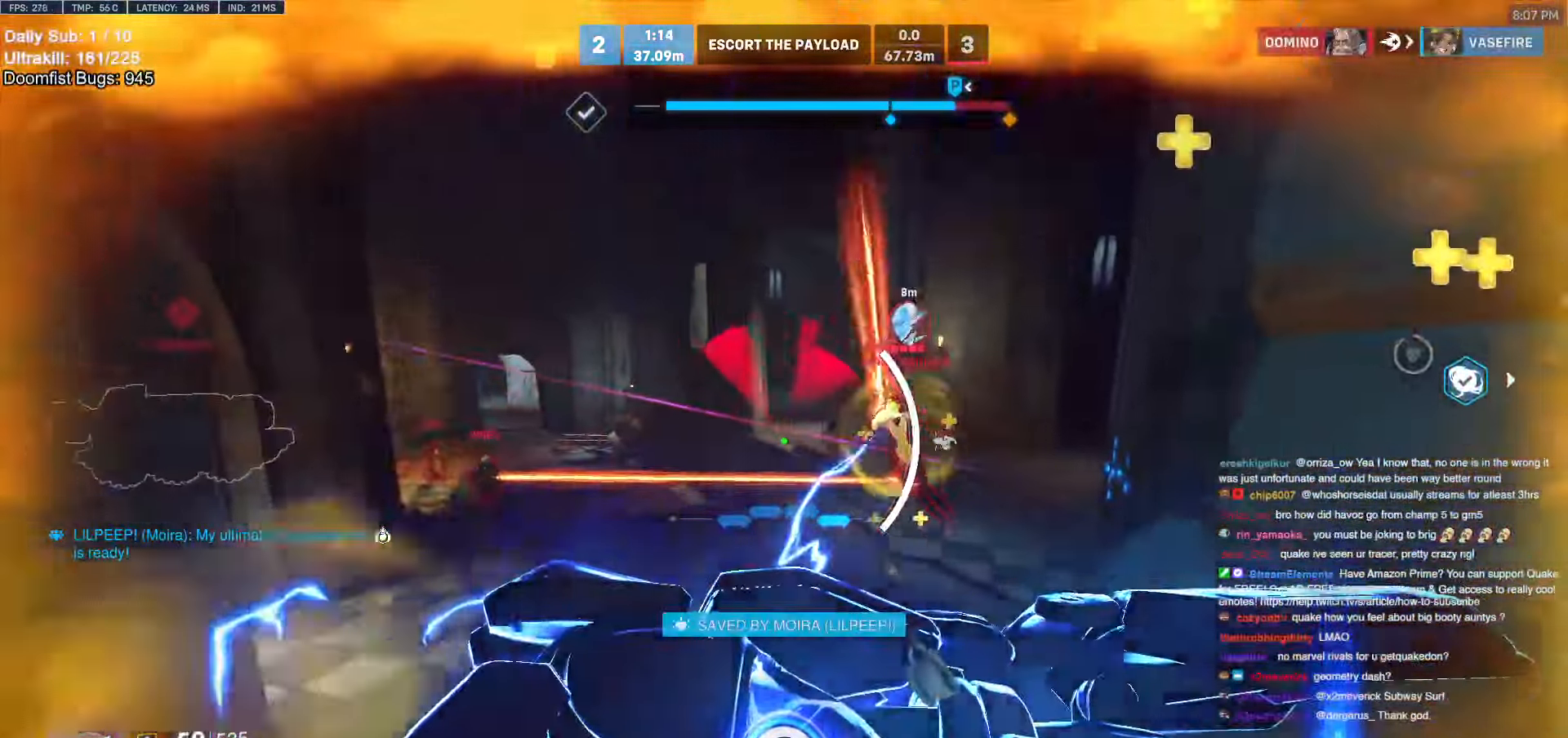
{"keys": ["a", "s"], "mouse": [], "events": [[117, "d", "down"], [217, "d", "up"], [500, "a", "down"]]}
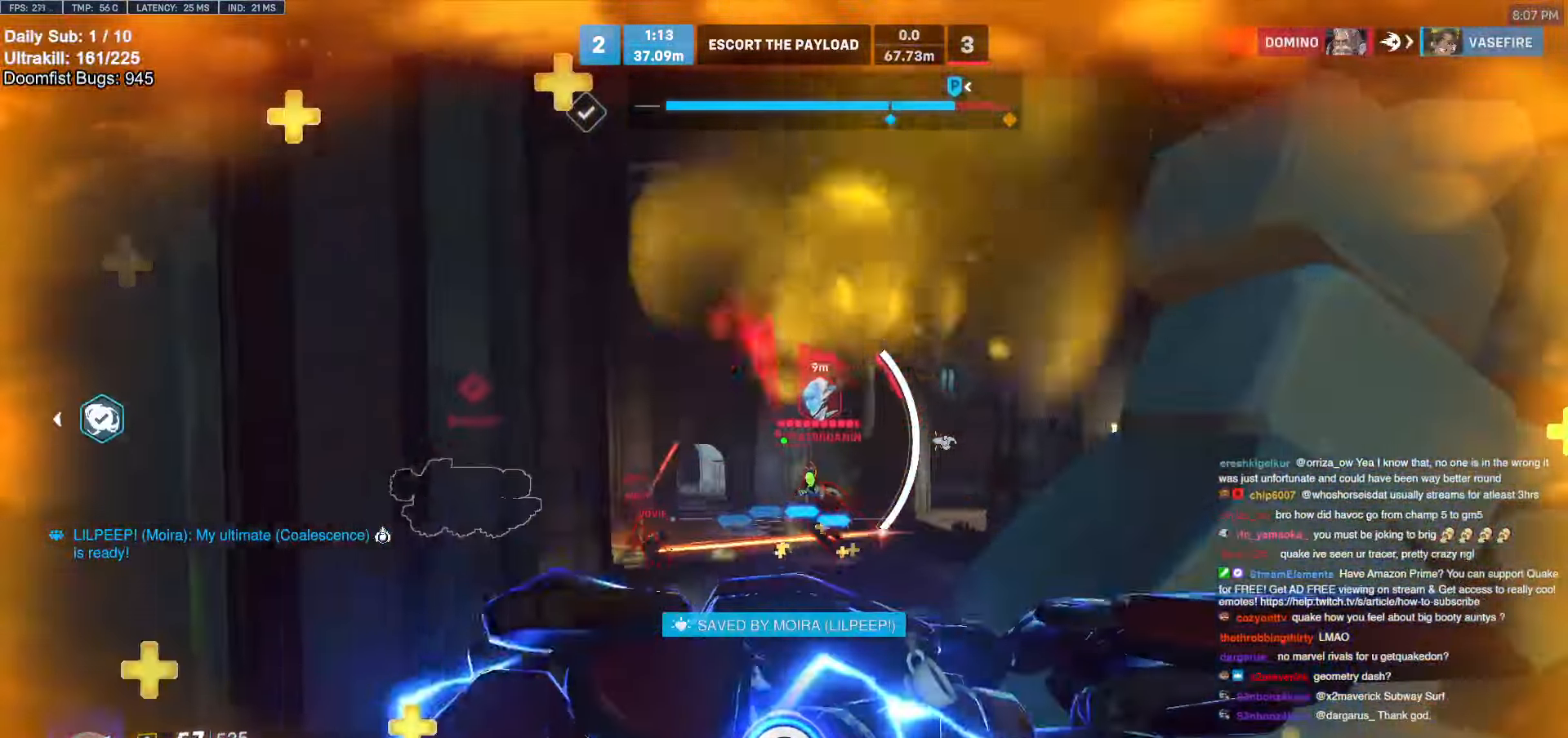
{"keys": ["s"], "mouse": [], "events": [[233, "a", "up"], [417, "a", "down"], [467, "a", "up"]]}
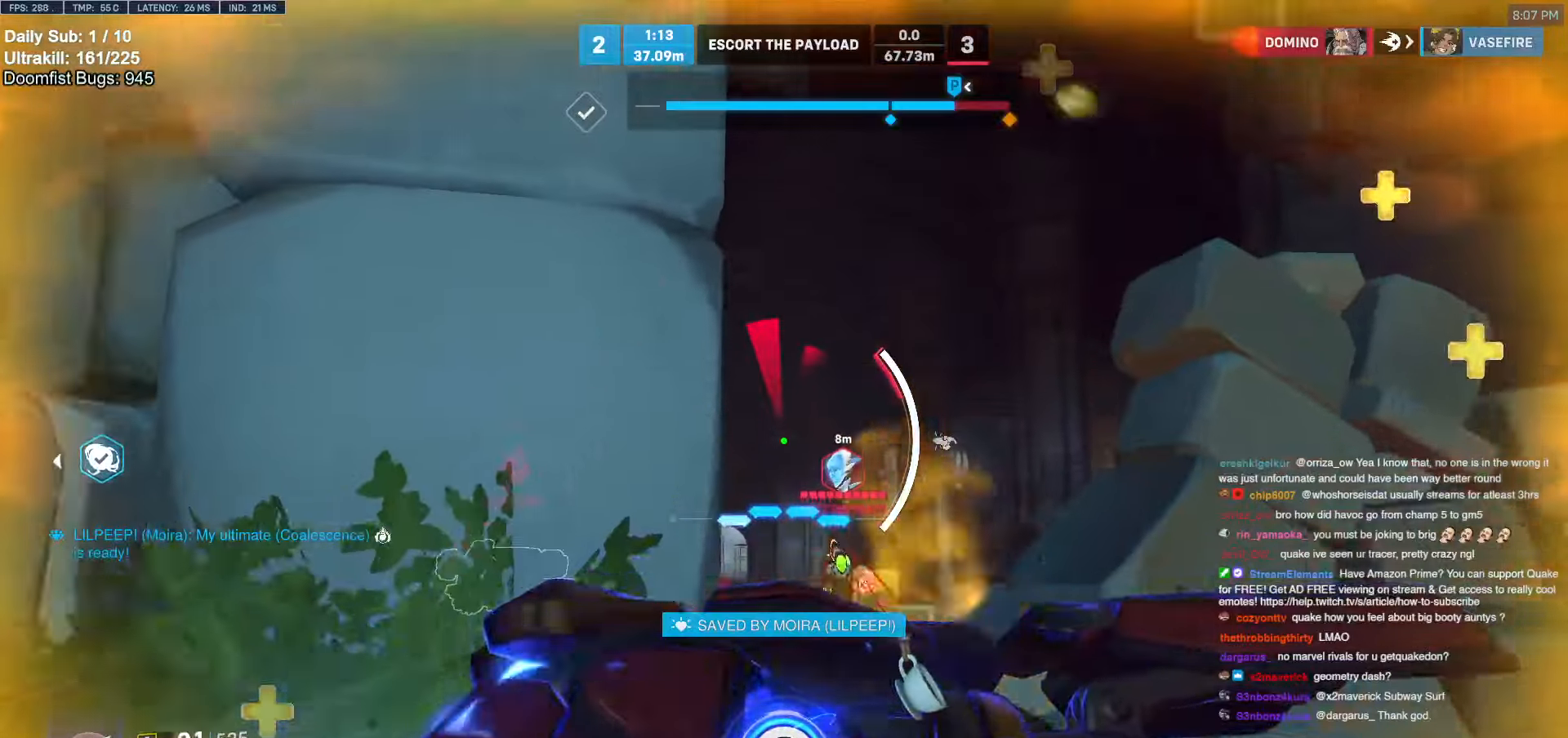
{"keys": ["a", "s"], "mouse": [], "events": [[167, "a", "down"]]}
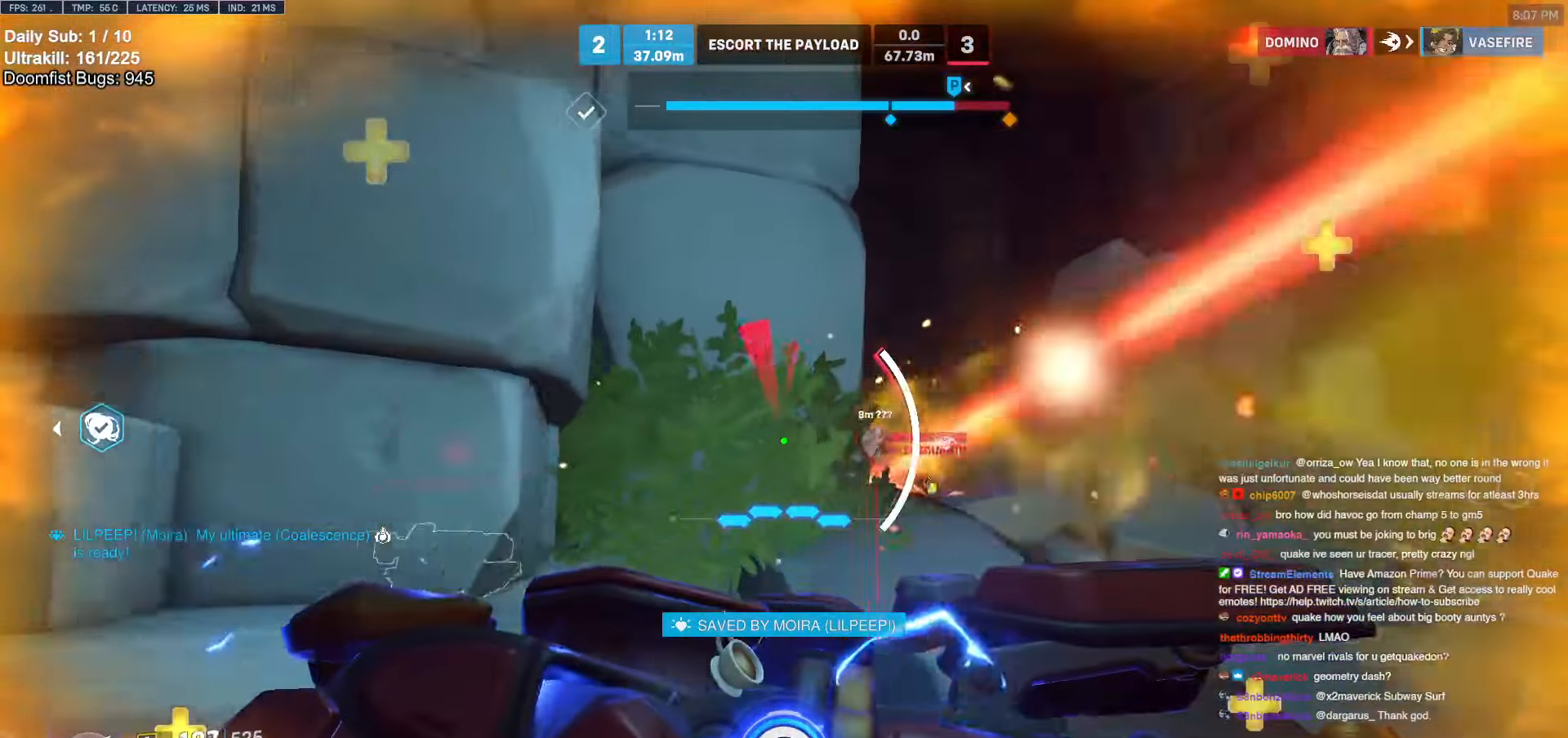
{"keys": ["a", "s"], "mouse": [], "events": []}
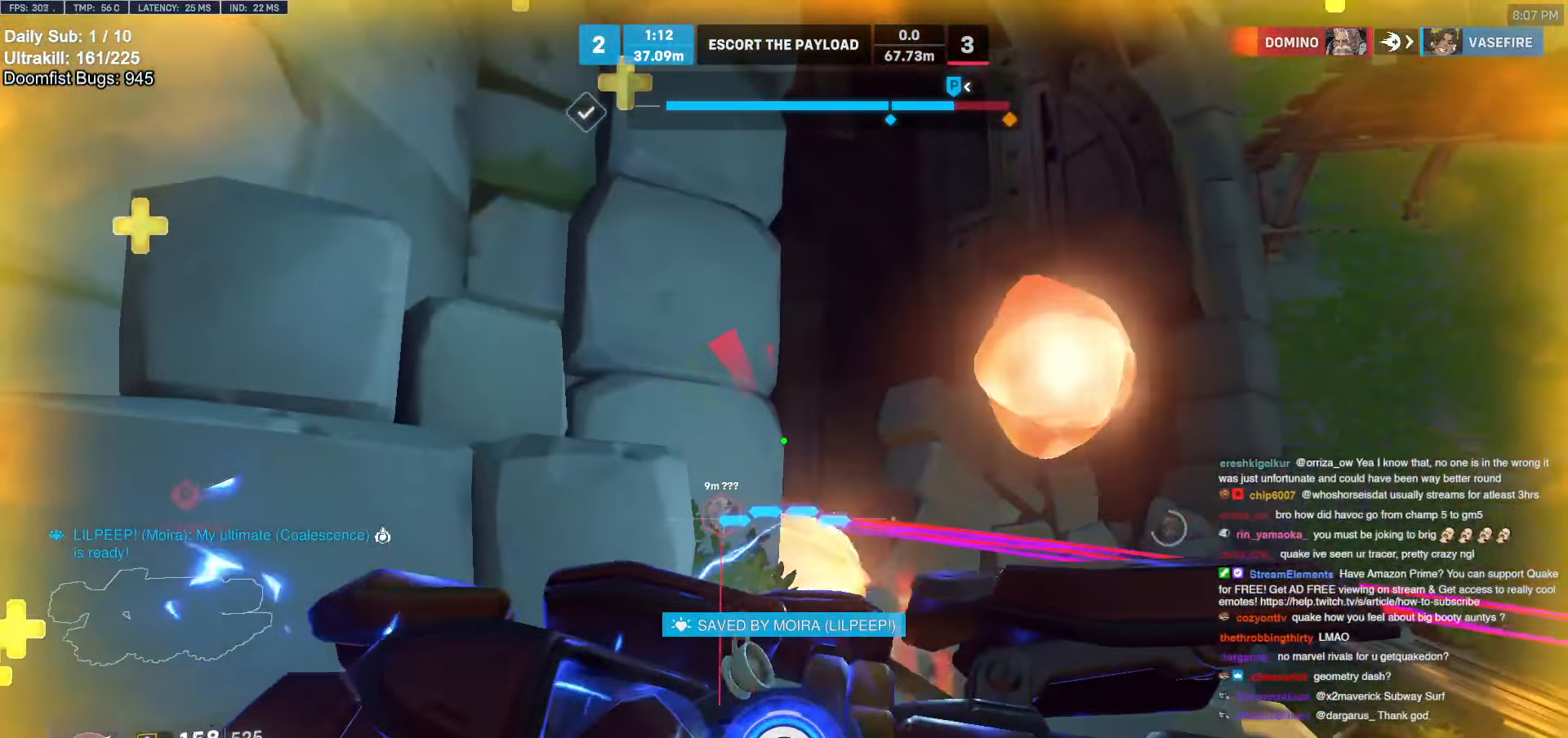
{"keys": ["s"], "mouse": [], "events": [[283, "s", "up"], [367, "a", "up"], [367, "s", "down"]]}
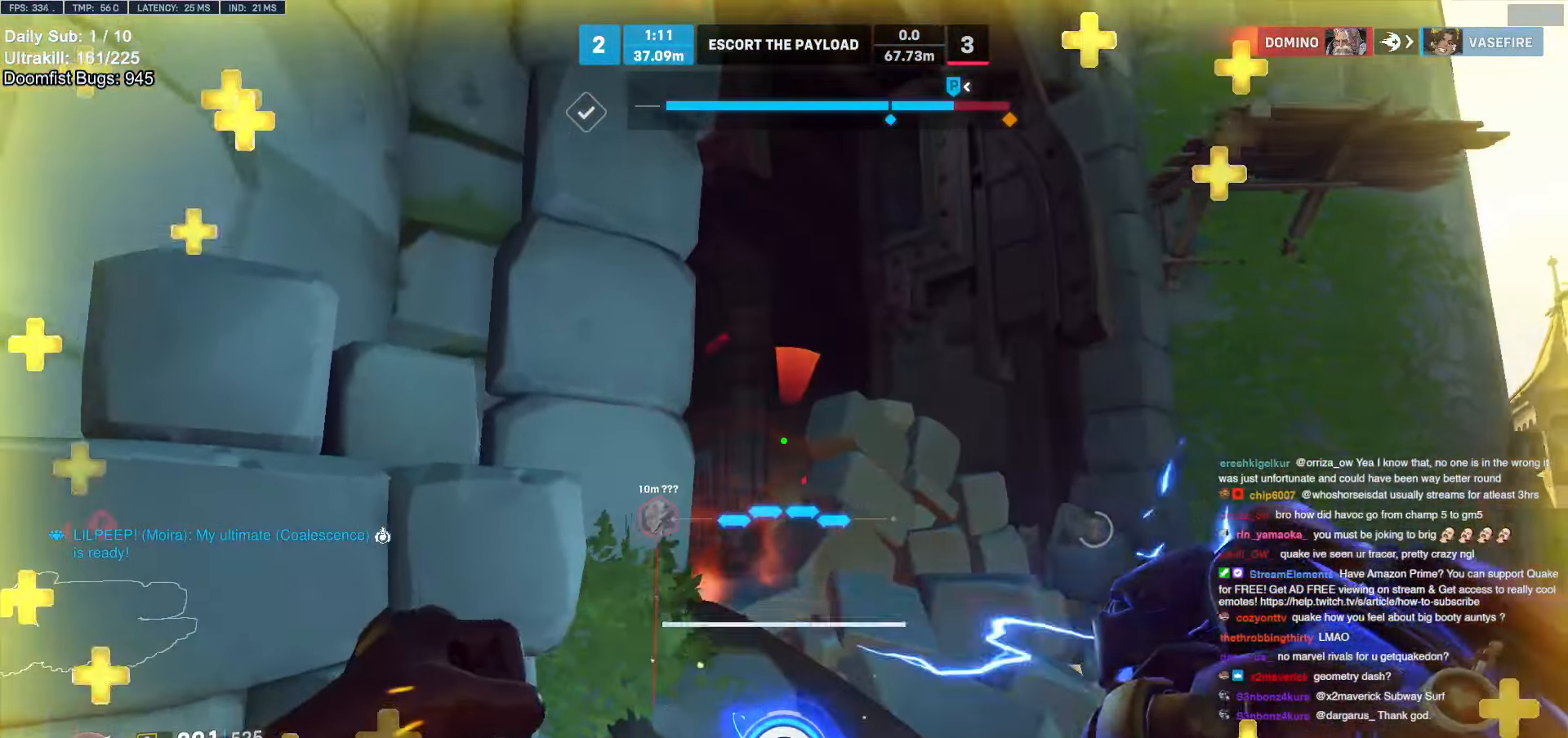
{"keys": ["a", "s"], "mouse": [], "events": [[333, "a", "down"]]}
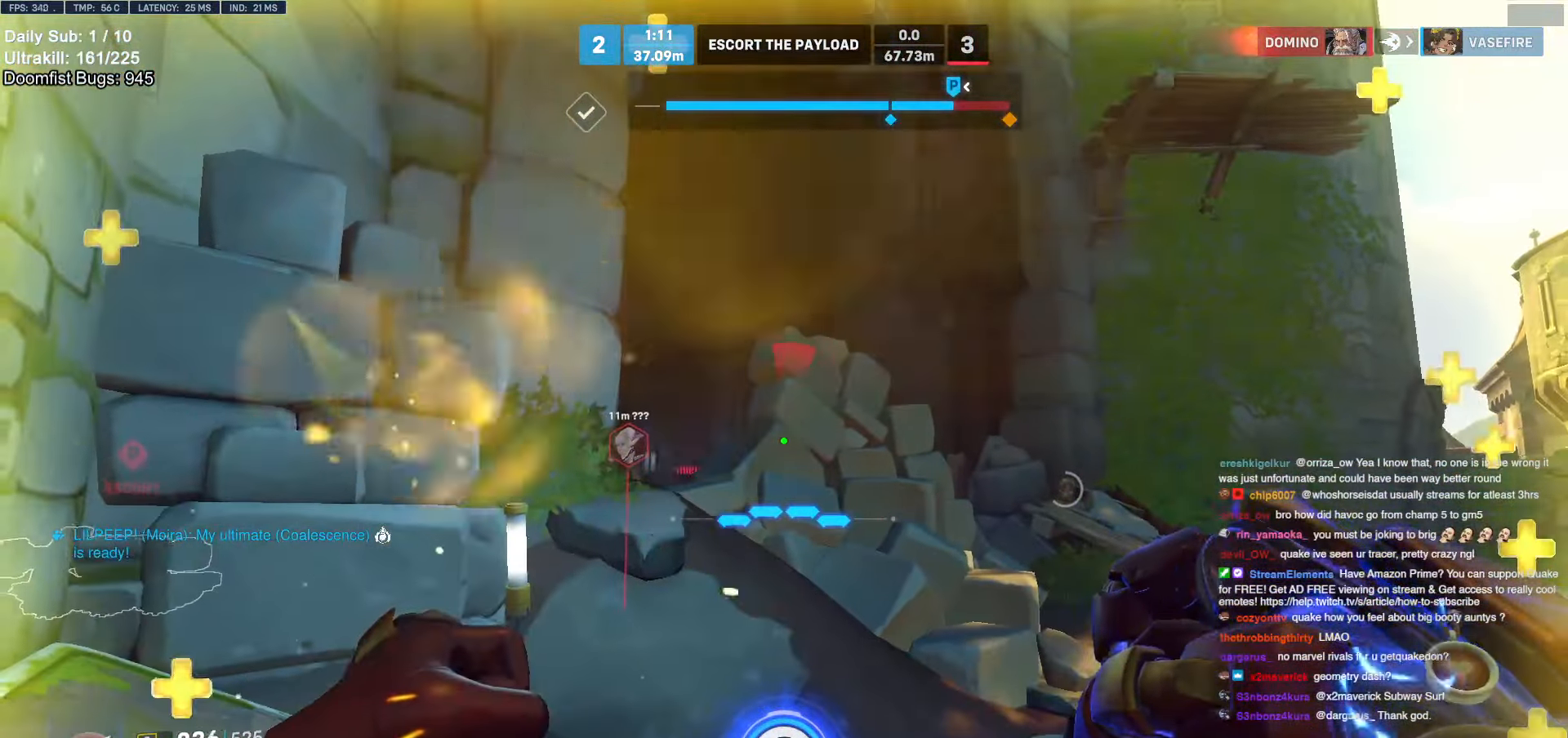
{"keys": ["d"], "mouse": ["left"], "events": [[350, "a", "up"], [350, "s", "up"], [400, "a", "down"], [450, "a", "up"], [500, "d", "down"], [500, "mouse_left", "down"]]}
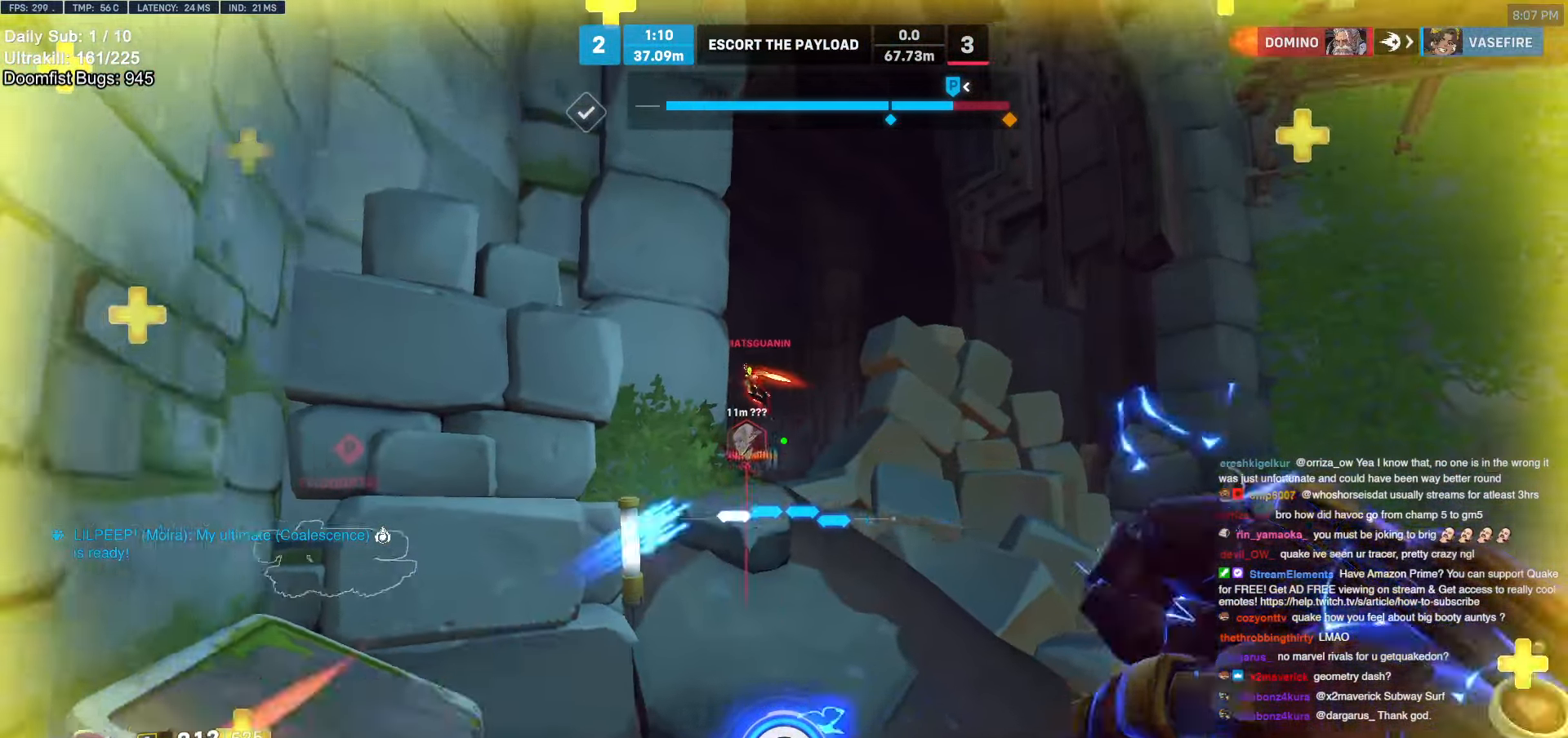
{"keys": ["d"], "mouse": [], "events": [[133, "mouse_left", "up"]]}
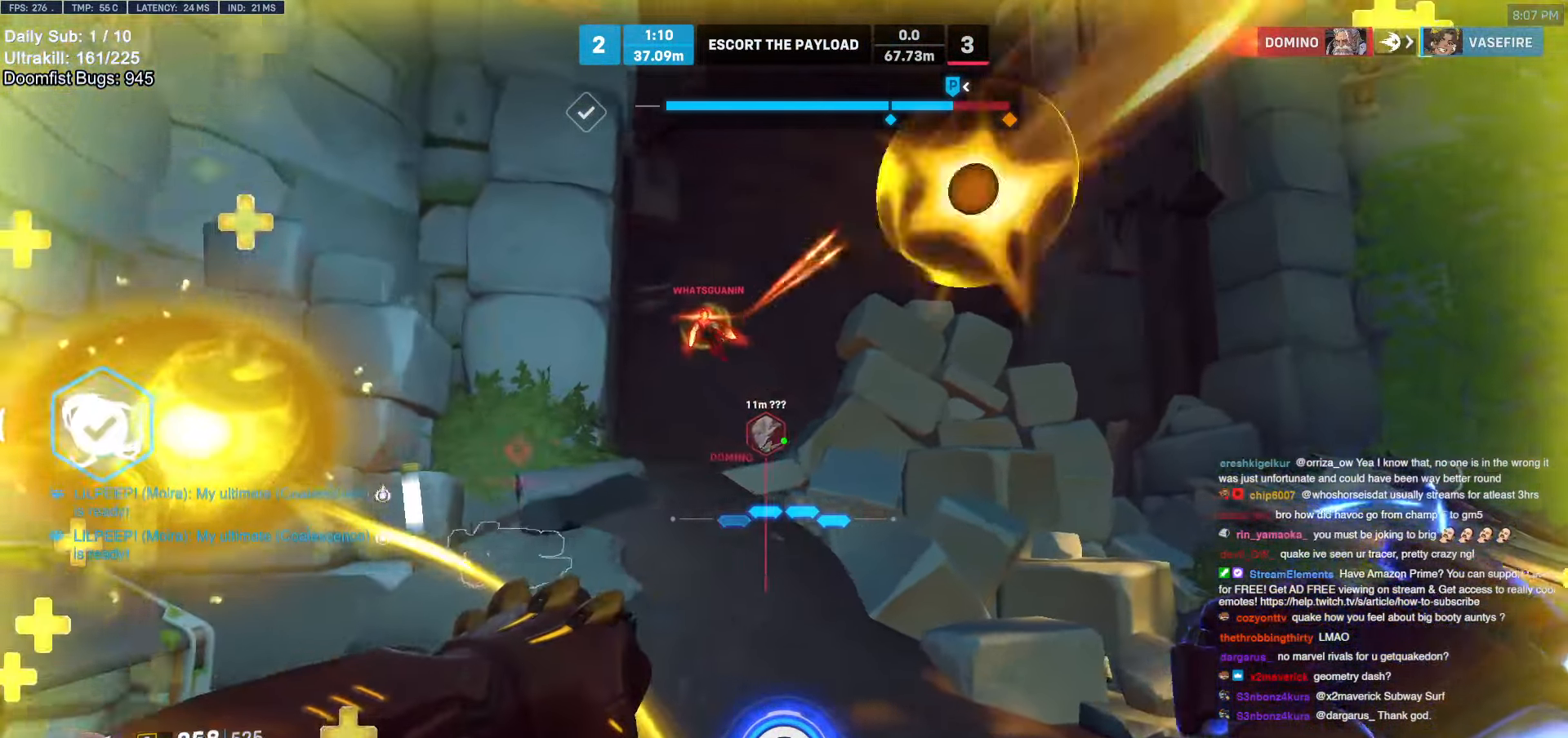
{"keys": ["a", "w"], "mouse": [], "events": [[283, "w", "down"], [433, "d", "up"], [483, "a", "down"]]}
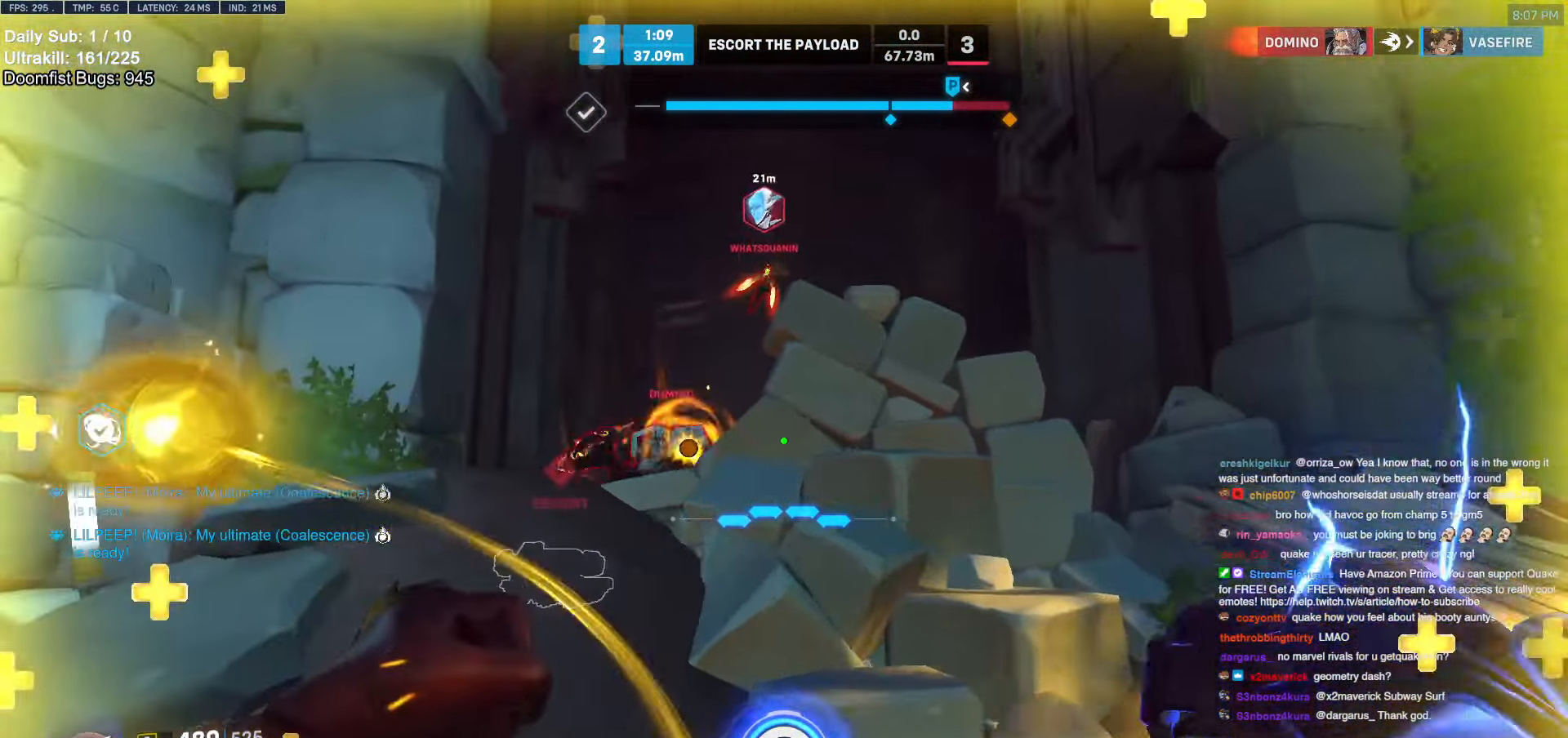
{"keys": ["a", "s"], "mouse": [], "events": [[300, "w", "up"], [400, "s", "down"]]}
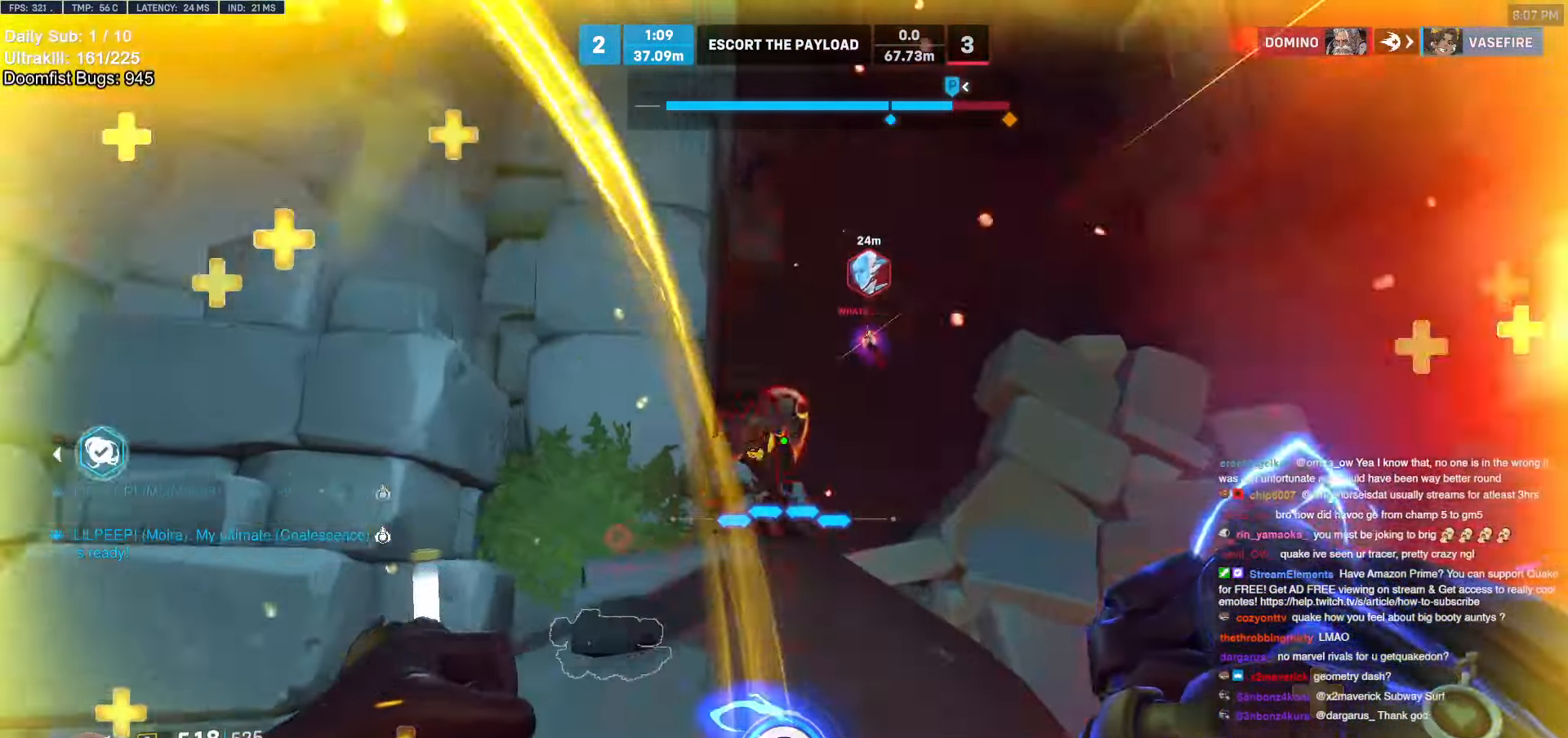
{"keys": ["a", "s"], "mouse": [], "events": [[317, "mouse_left", "down"], [467, "mouse_left", "up"]]}
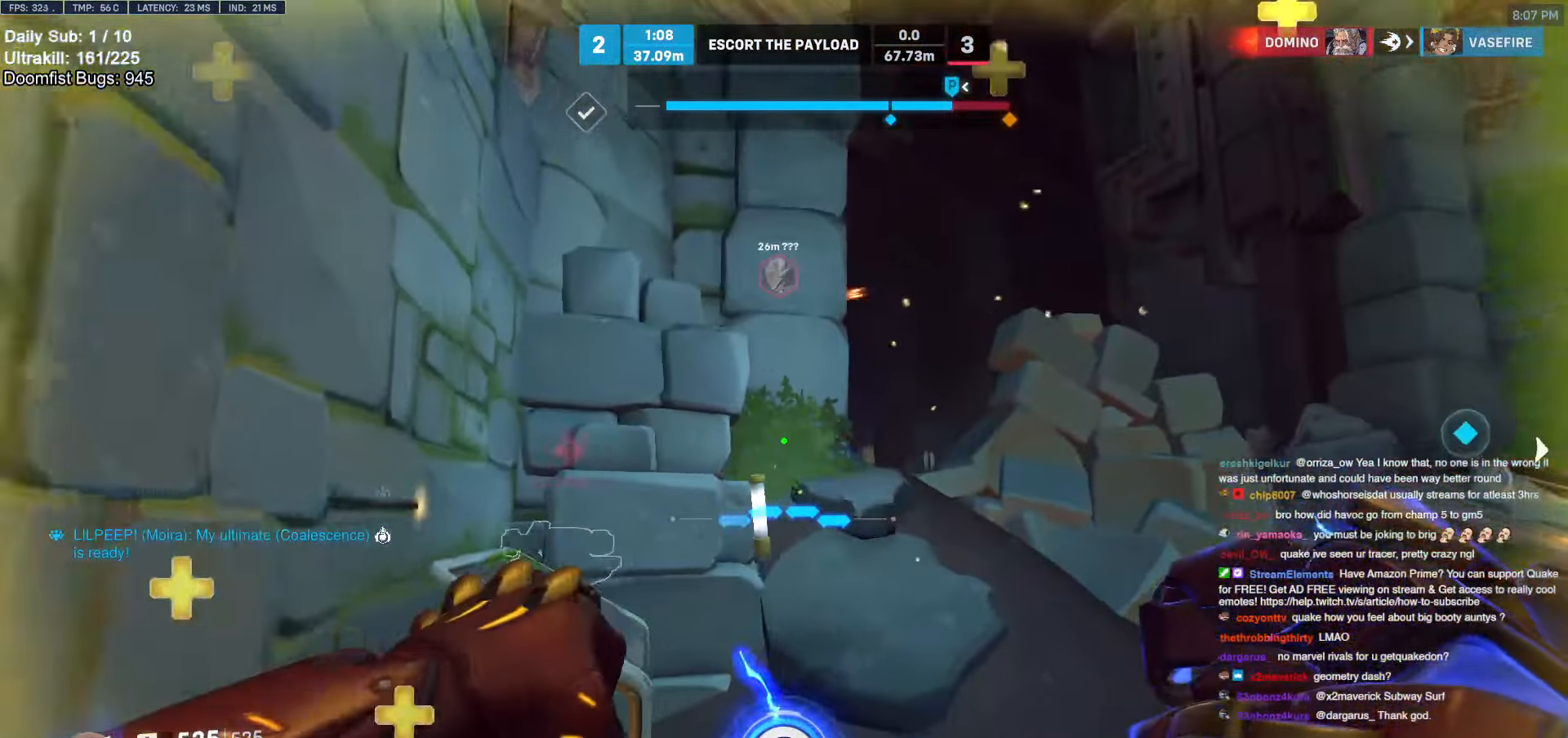
{"keys": ["a", "w"], "mouse": [], "events": [[17, "a", "up"], [67, "d", "down"], [67, "s", "up"], [250, "w", "down"], [433, "d", "up"], [467, "a", "down"]]}
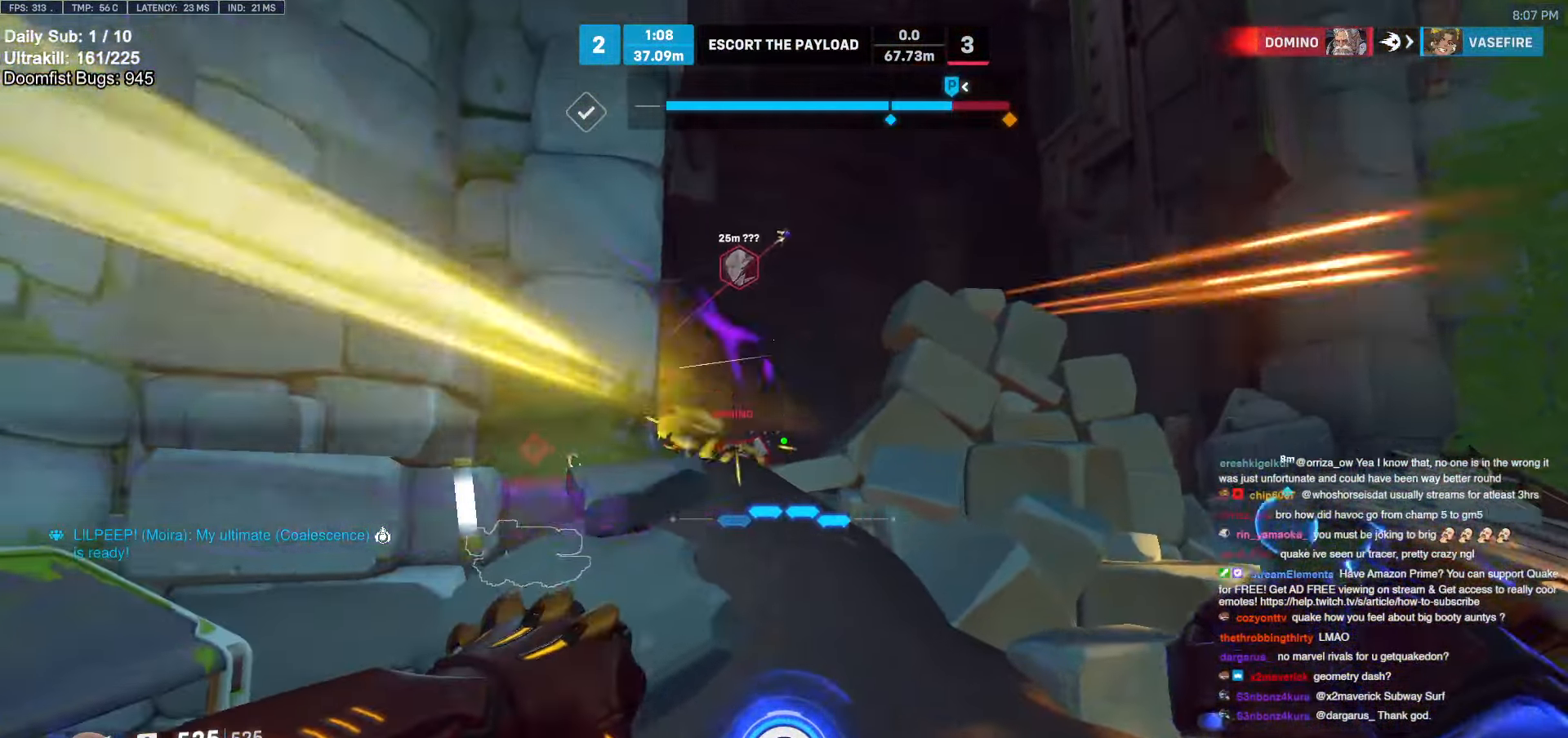
{"keys": ["w"], "mouse": [], "events": [[17, "a", "up"], [67, "d", "down"], [167, "d", "up"], [367, "e", "down"], [400, "e", "up"]]}
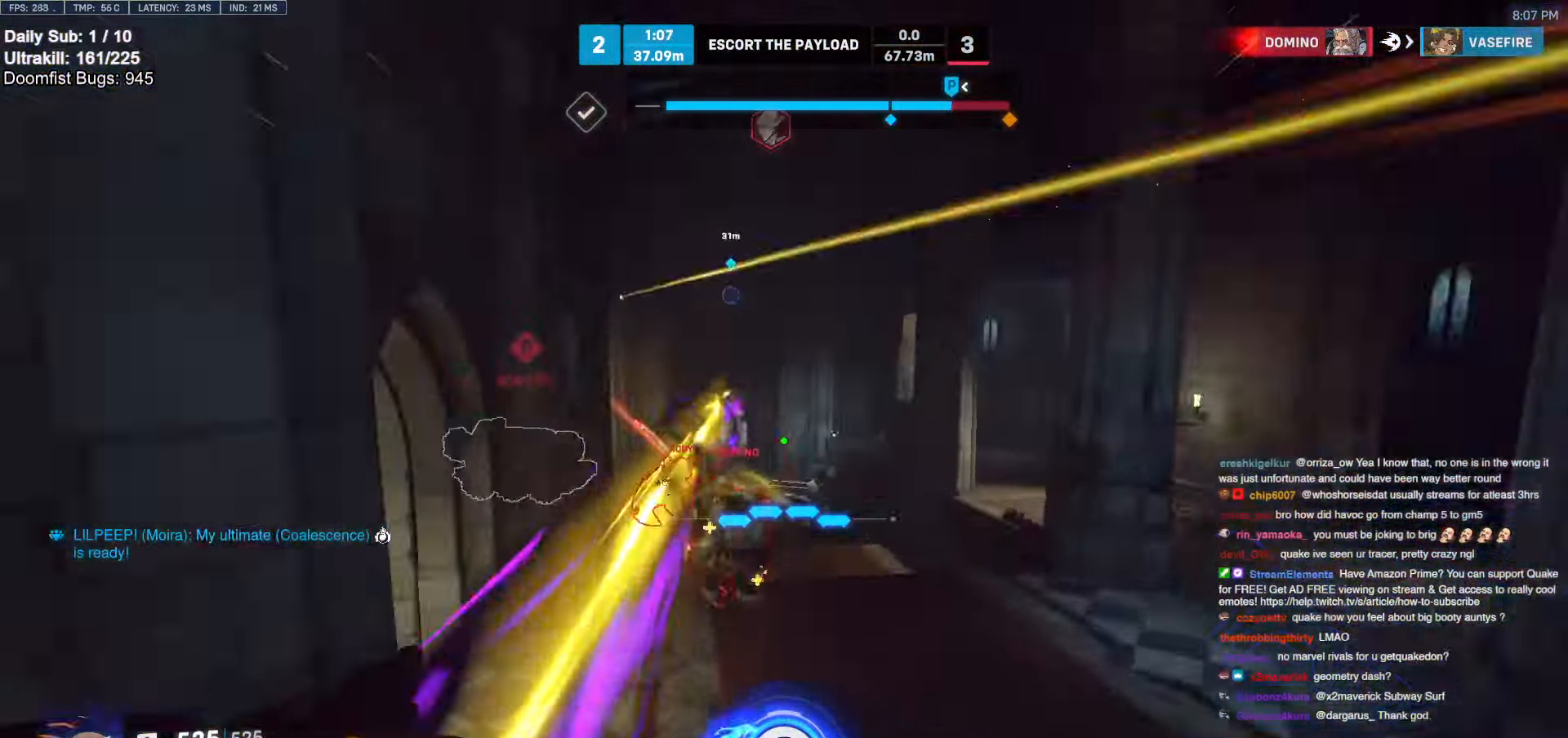
{"keys": ["d", "w"], "mouse": ["right"], "events": [[100, "mouse_right", "down"], [100, "space", "down"], [367, "space", "up"], [417, "d", "down"]]}
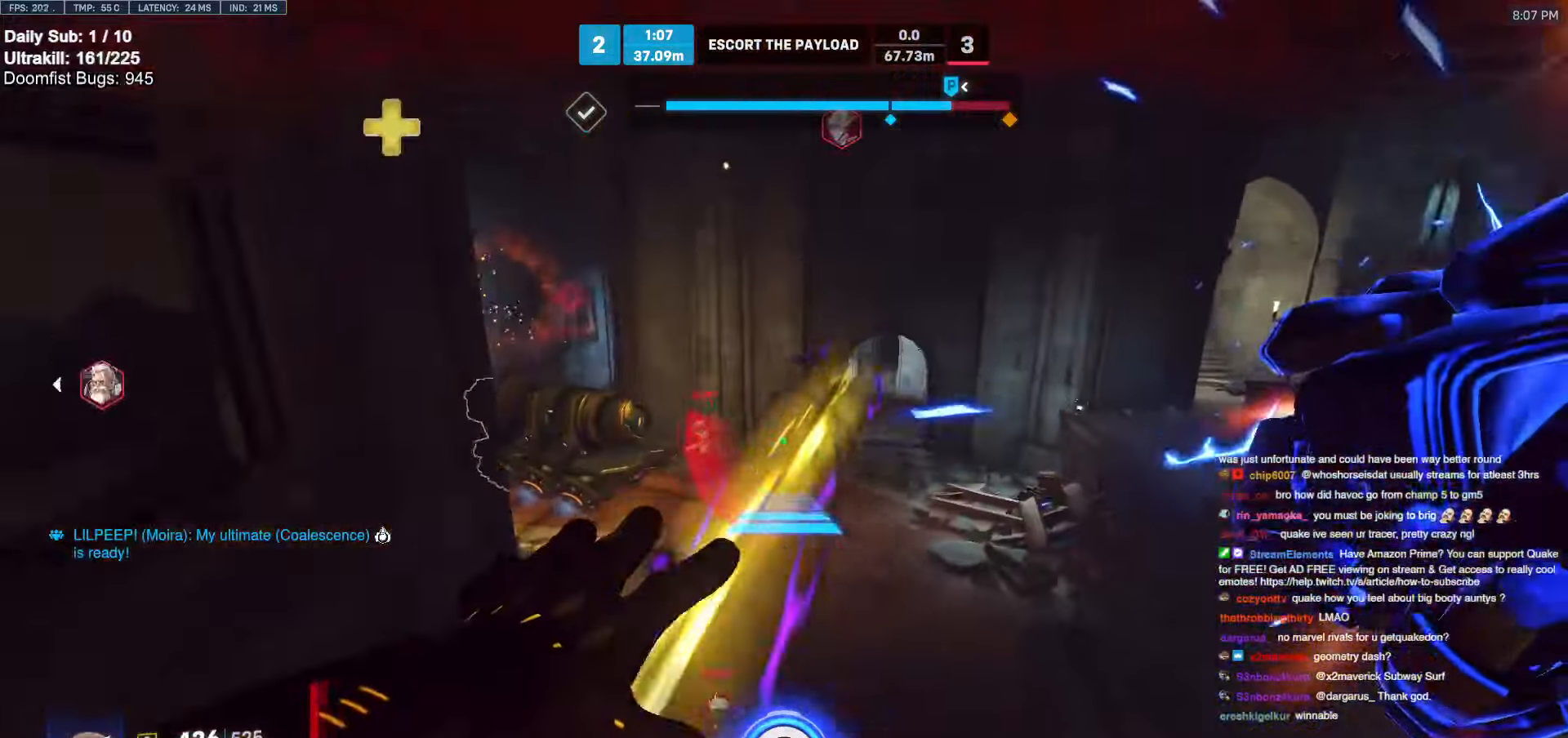
{"keys": ["d"], "mouse": ["right"], "events": [[383, "w", "up"]]}
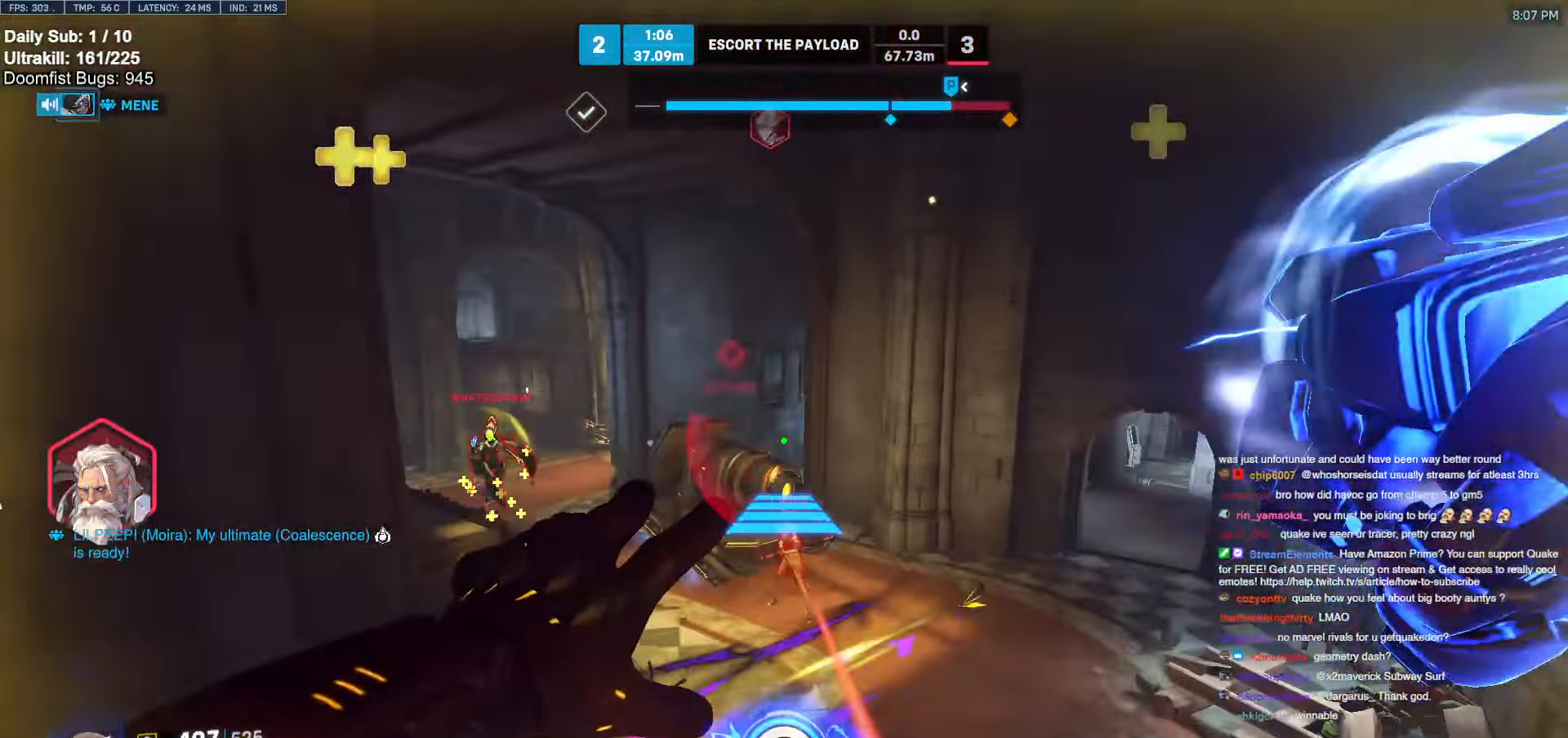
{"keys": ["w"], "mouse": [], "events": [[33, "s", "down"], [167, "s", "up"], [400, "mouse_right", "up"], [400, "w", "down"], [450, "d", "up"]]}
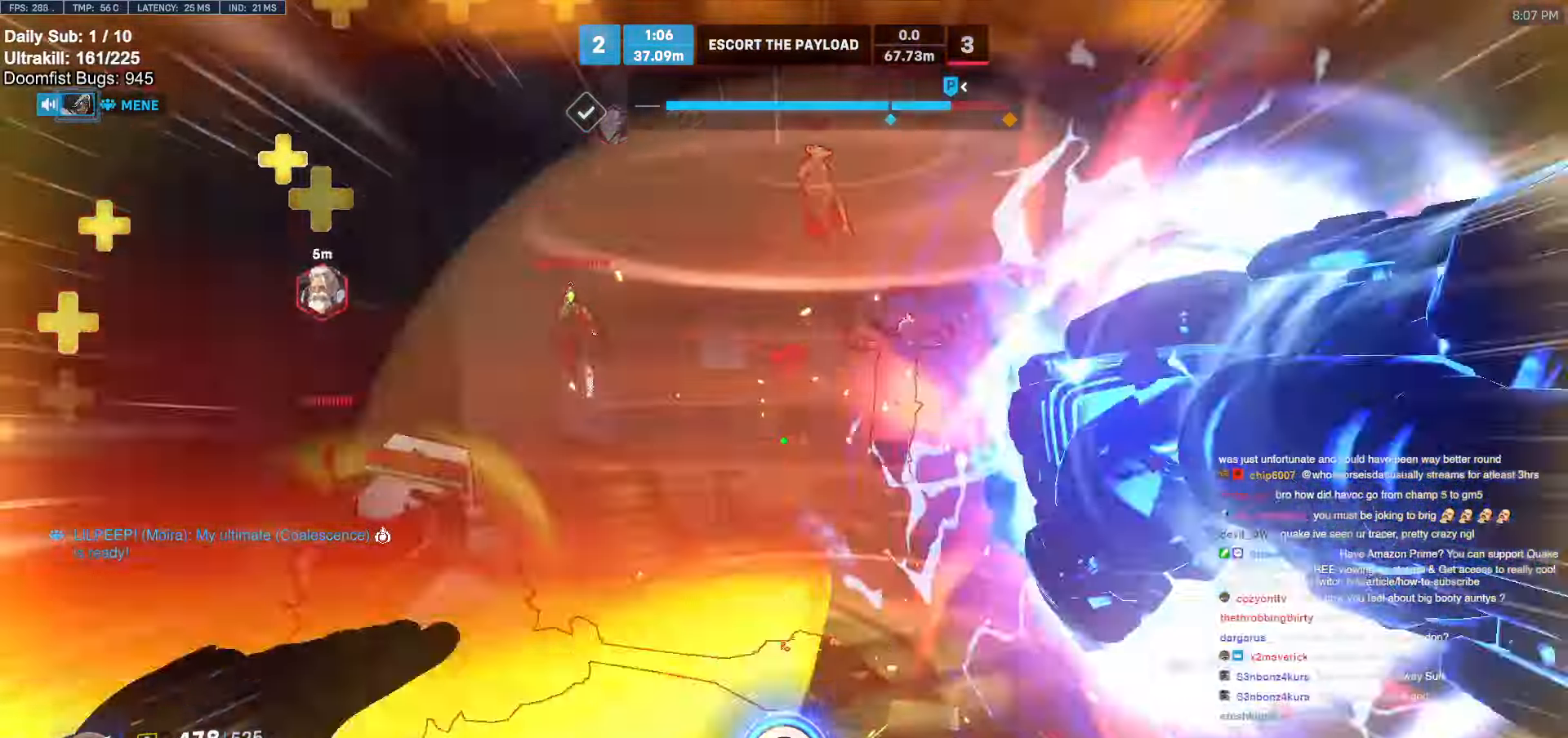
{"keys": ["w"], "mouse": [], "events": []}
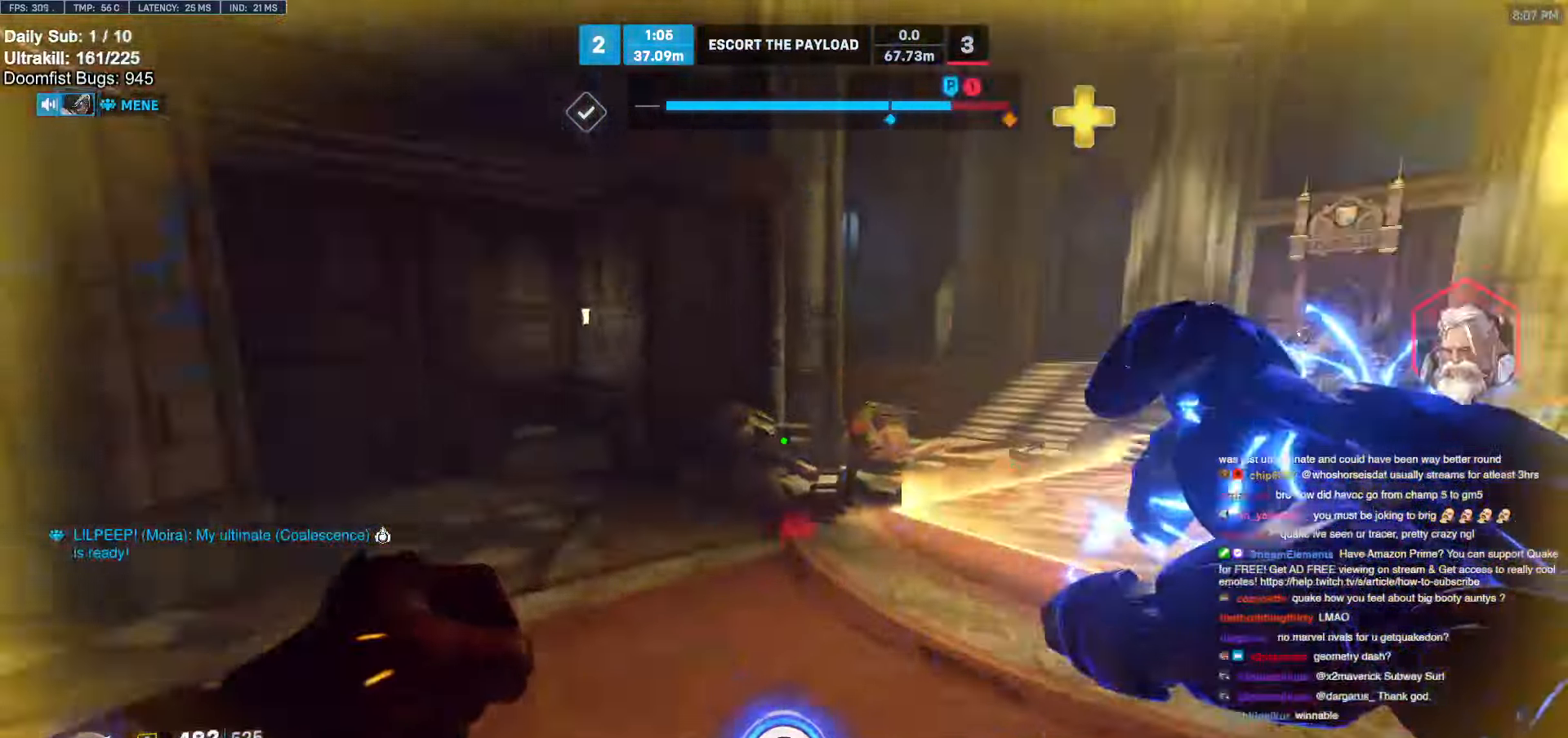
{"keys": ["a", "s"], "mouse": ["left"], "events": [[67, "d", "down"], [100, "w", "up"], [200, "a", "down"], [200, "d", "up"], [433, "mouse_left", "down"], [483, "s", "down"]]}
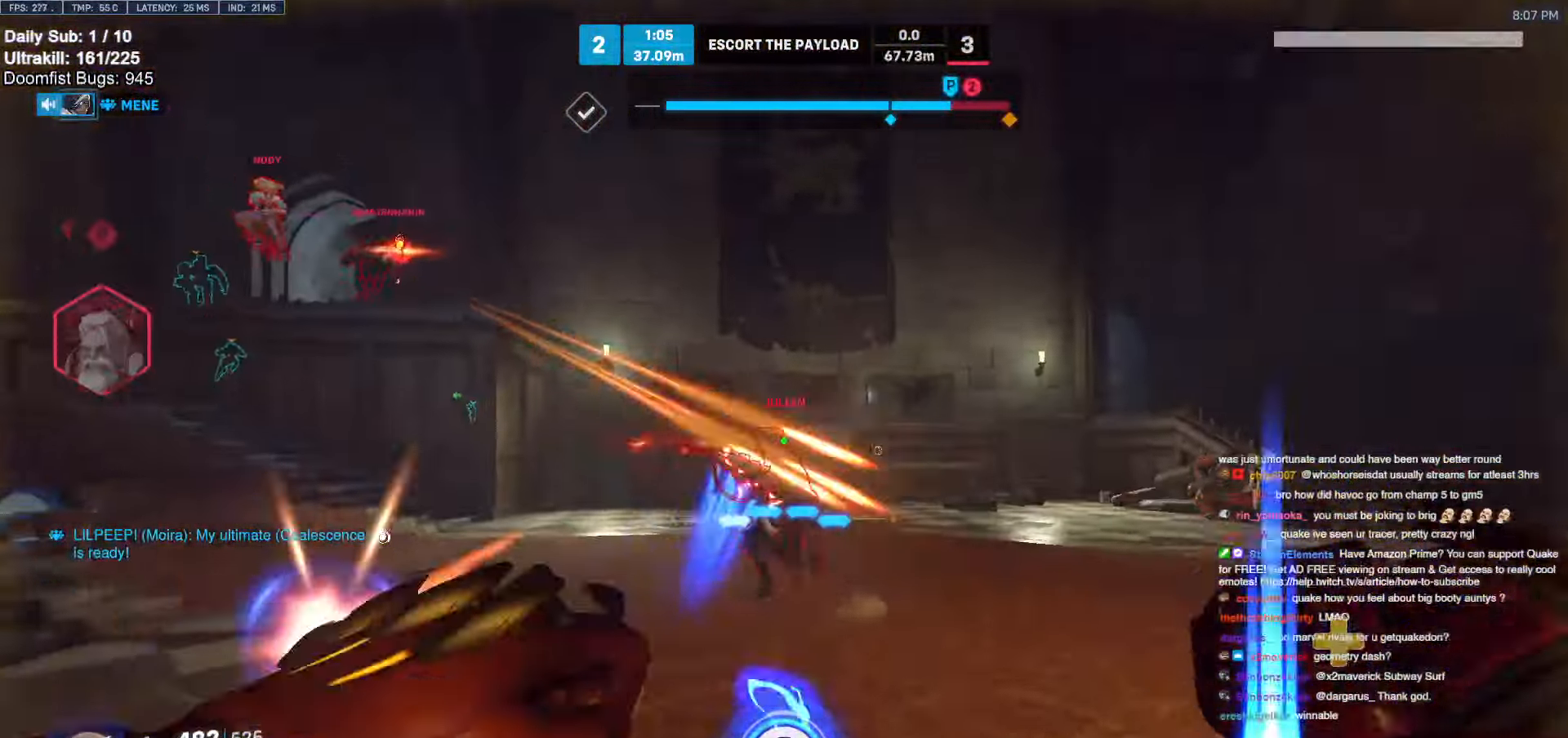
{"keys": ["d", "q", "s"], "mouse": [], "events": [[67, "mouse_left", "up"], [67, "space", "down"], [217, "space", "up"], [267, "mouse_left", "down"], [400, "a", "up"], [450, "mouse_left", "up"], [500, "d", "down"], [500, "q", "down"]]}
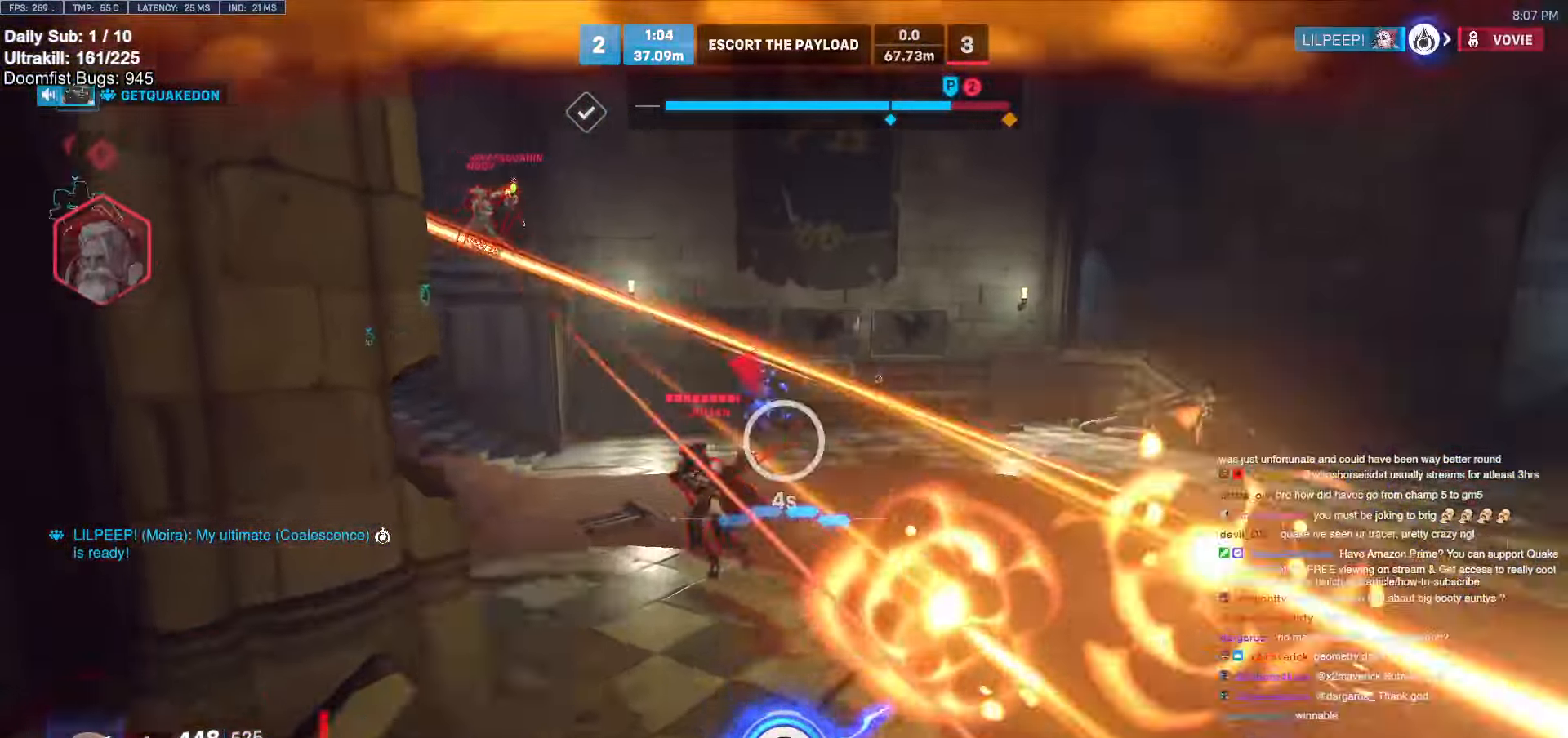
{"keys": ["d"], "mouse": [], "events": [[33, "d", "up"], [83, "q", "up"], [83, "s", "up"], [267, "d", "down"]]}
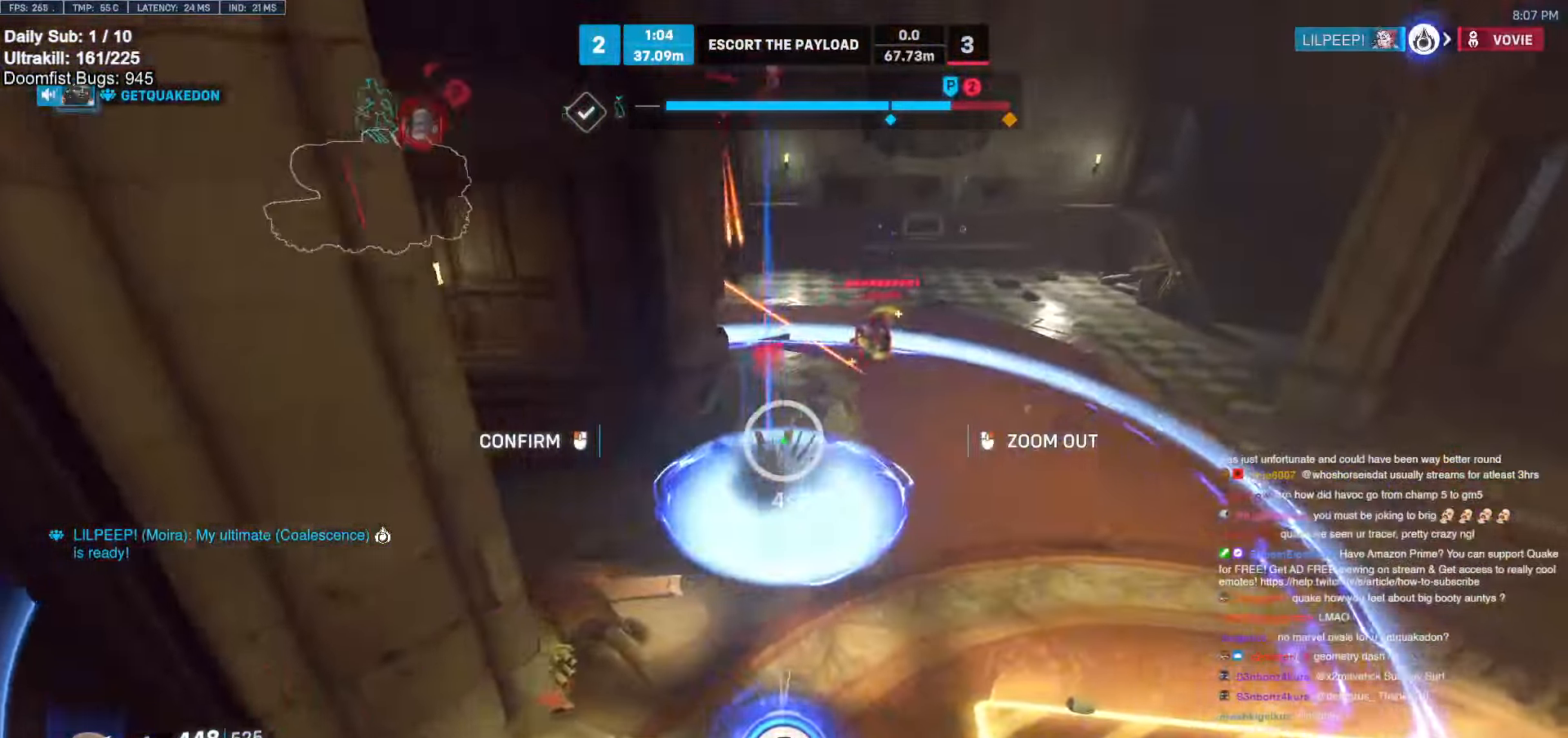
{"keys": [], "mouse": [], "events": [[150, "d", "up"]]}
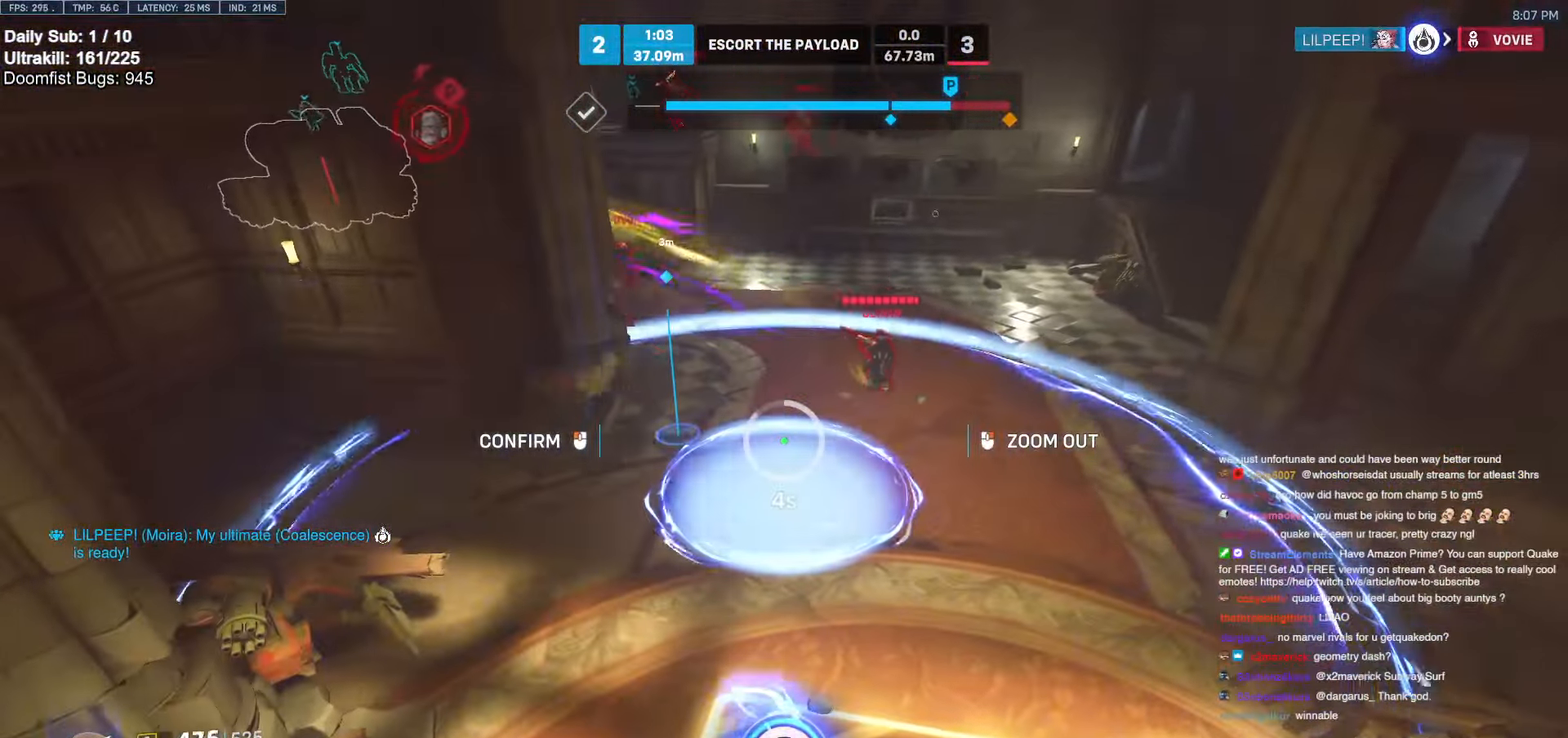
{"keys": ["d"], "mouse": [], "events": [[167, "d", "down"], [267, "d", "up"], [500, "d", "down"]]}
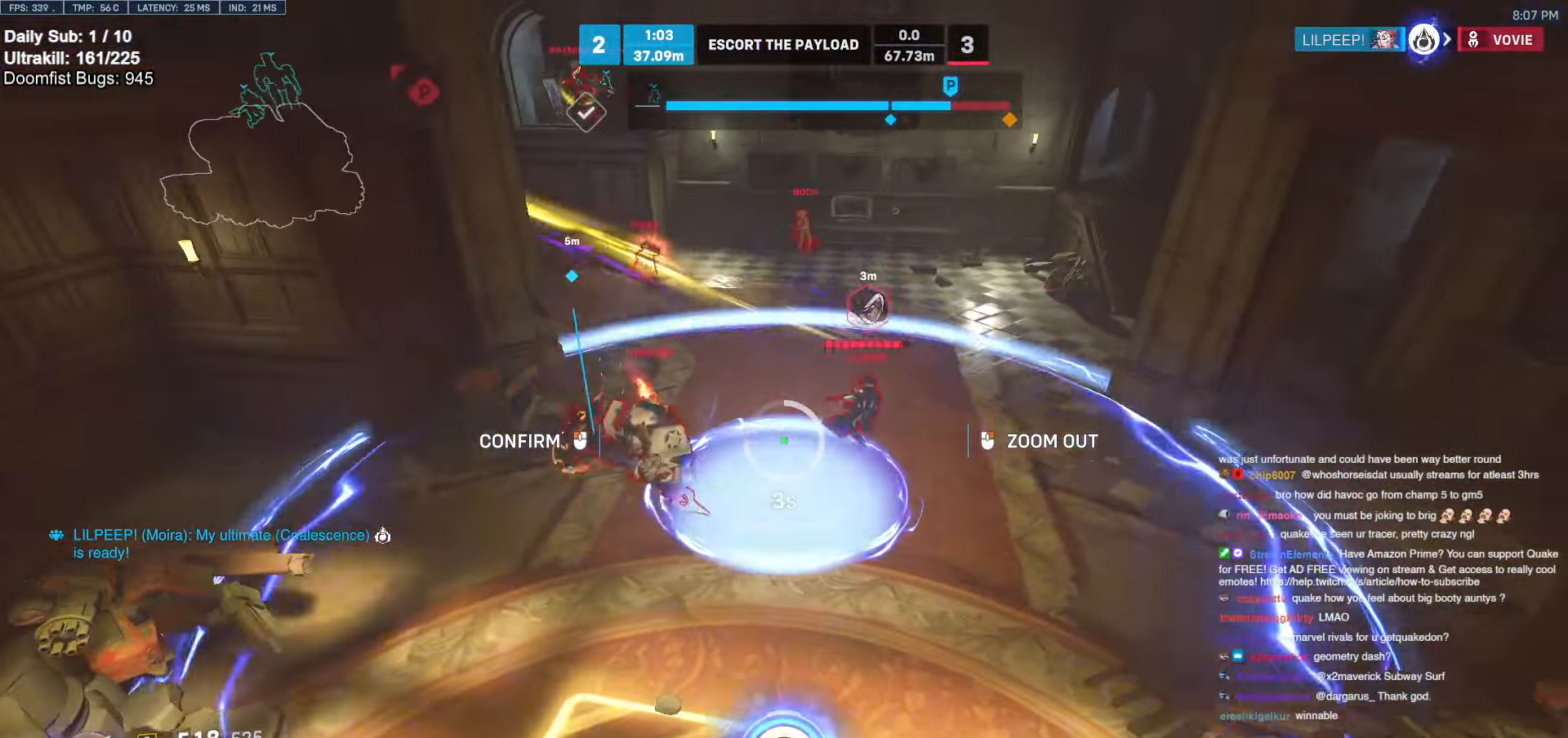
{"keys": [], "mouse": [], "events": [[50, "s", "down"], [150, "d", "up"], [317, "mouse_left", "down"], [367, "s", "up"], [417, "mouse_left", "up"]]}